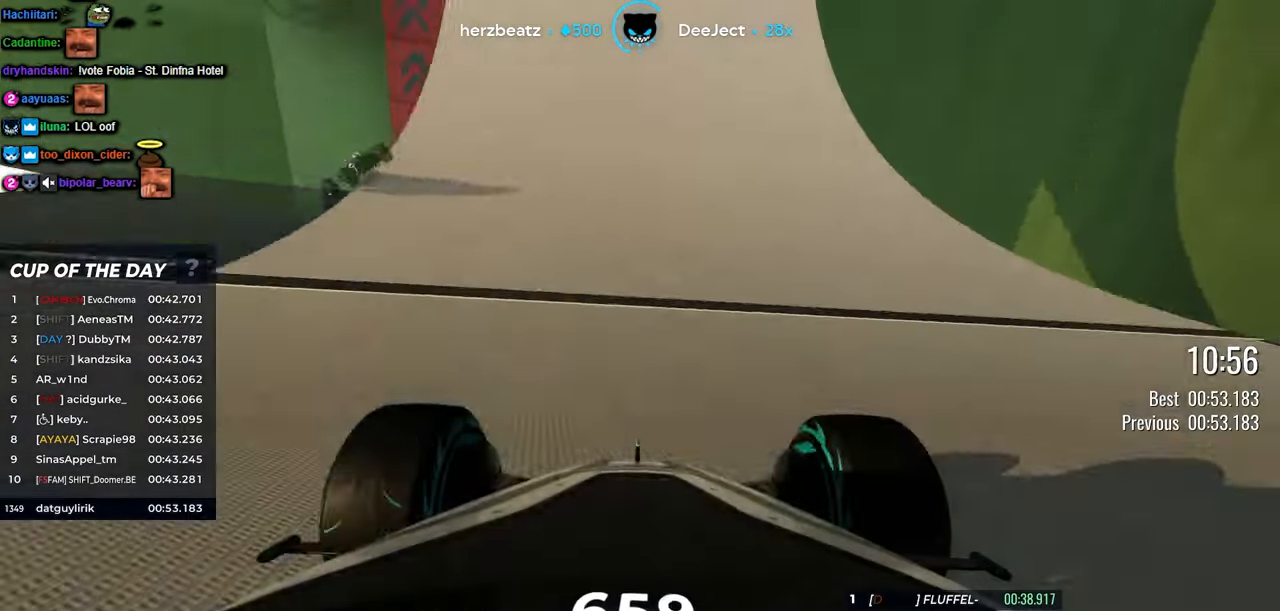
Gameplay with keyboard; each line is a JSON object with the keys held at the frame after it. "events" lists presses ("down") and releases ("up") of "down", "left", "right" and "up" between this image and that frame as [ms after this image, input, new state], when the widget could be followed in between. No other keys are recorded. Mouse input is not recorded.
{"keys": ["up"], "events": [[100, "left", "down"], [400, "left", "up"]]}
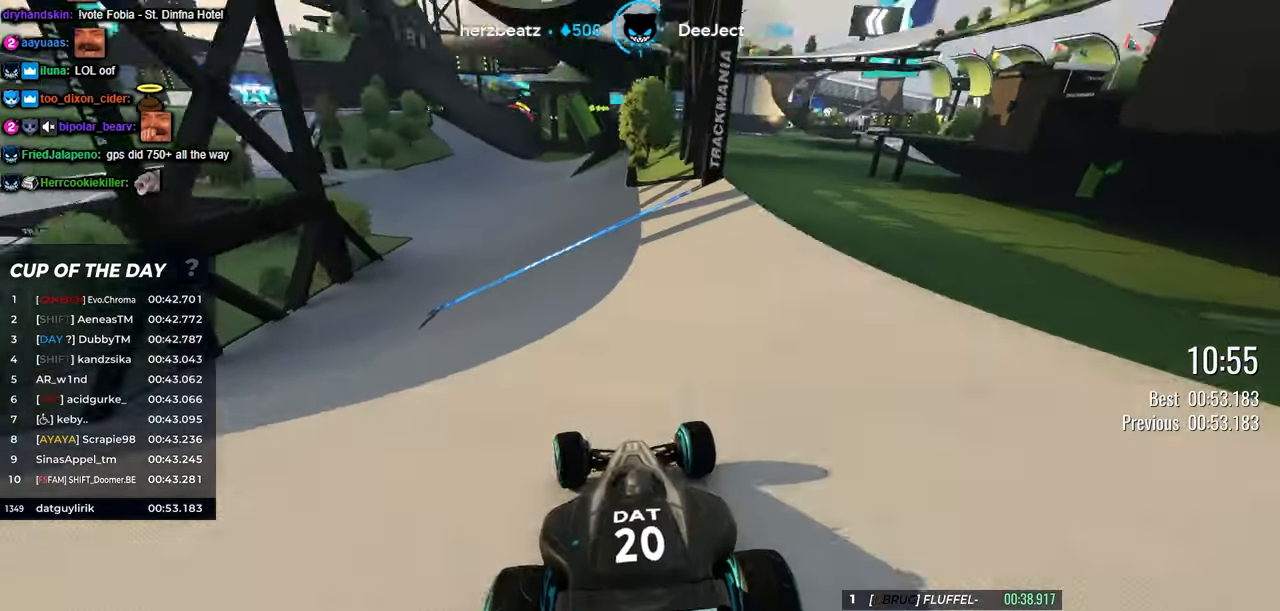
{"keys": ["left", "up"], "events": [[184, "left", "down"]]}
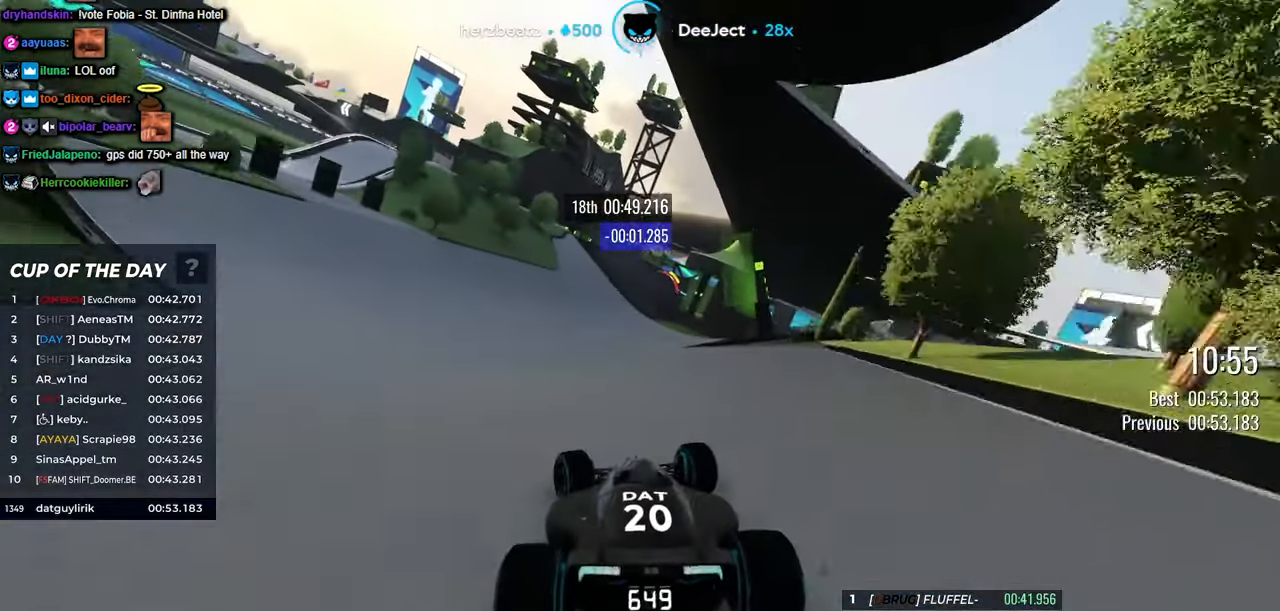
{"keys": ["up"], "events": [[50, "left", "up"], [317, "right", "down"], [450, "right", "up"]]}
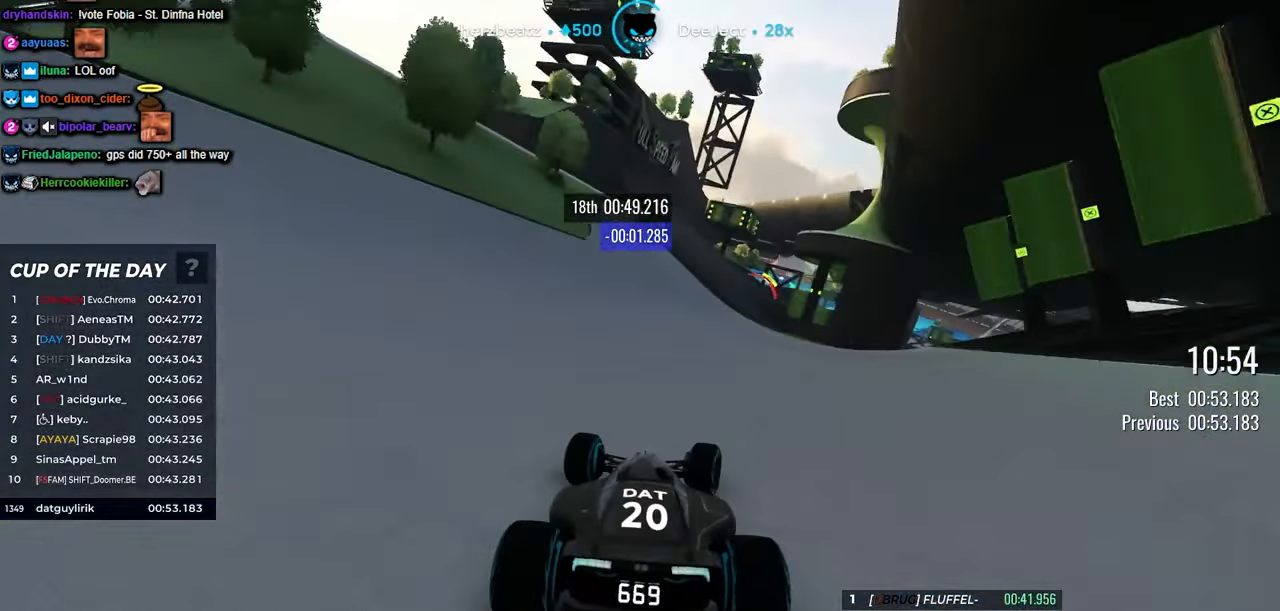
{"keys": ["up"], "events": [[167, "right", "down"], [284, "right", "up"]]}
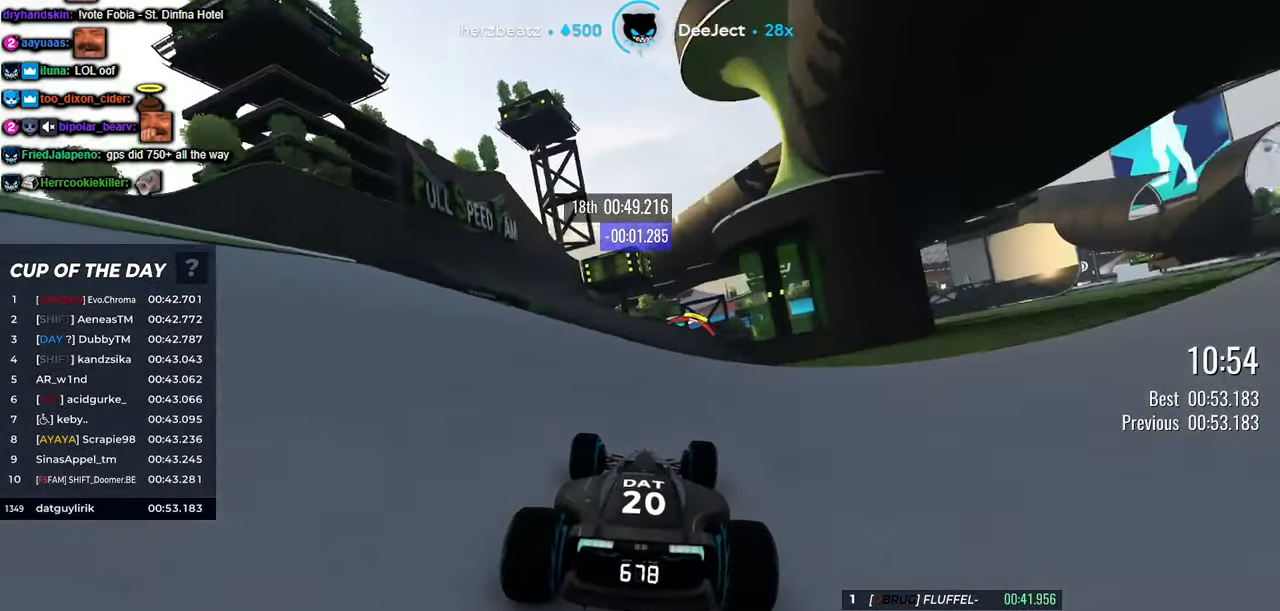
{"keys": ["up"], "events": [[134, "right", "down"], [200, "right", "up"]]}
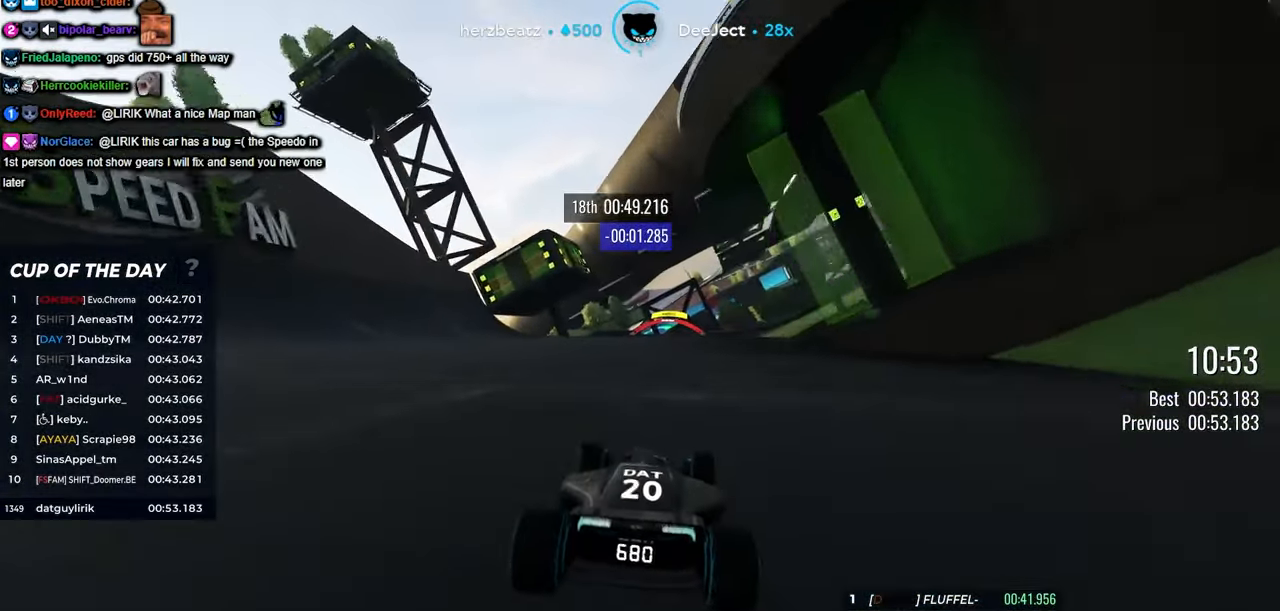
{"keys": ["up"], "events": []}
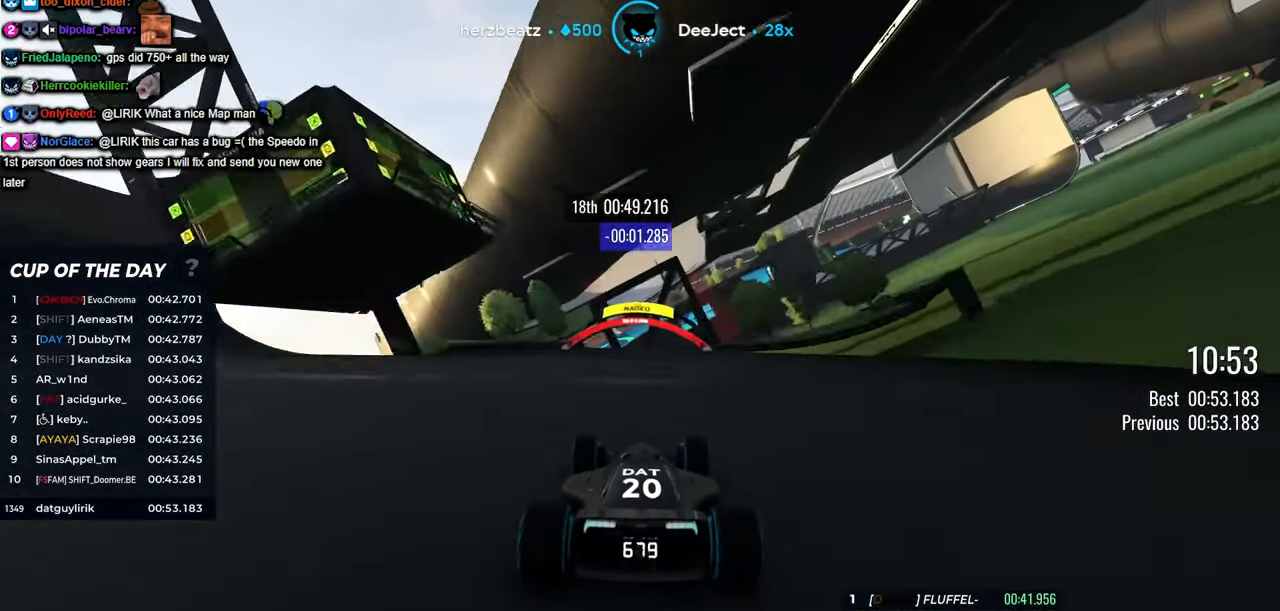
{"keys": ["up"], "events": [[300, "right", "down"], [417, "right", "up"]]}
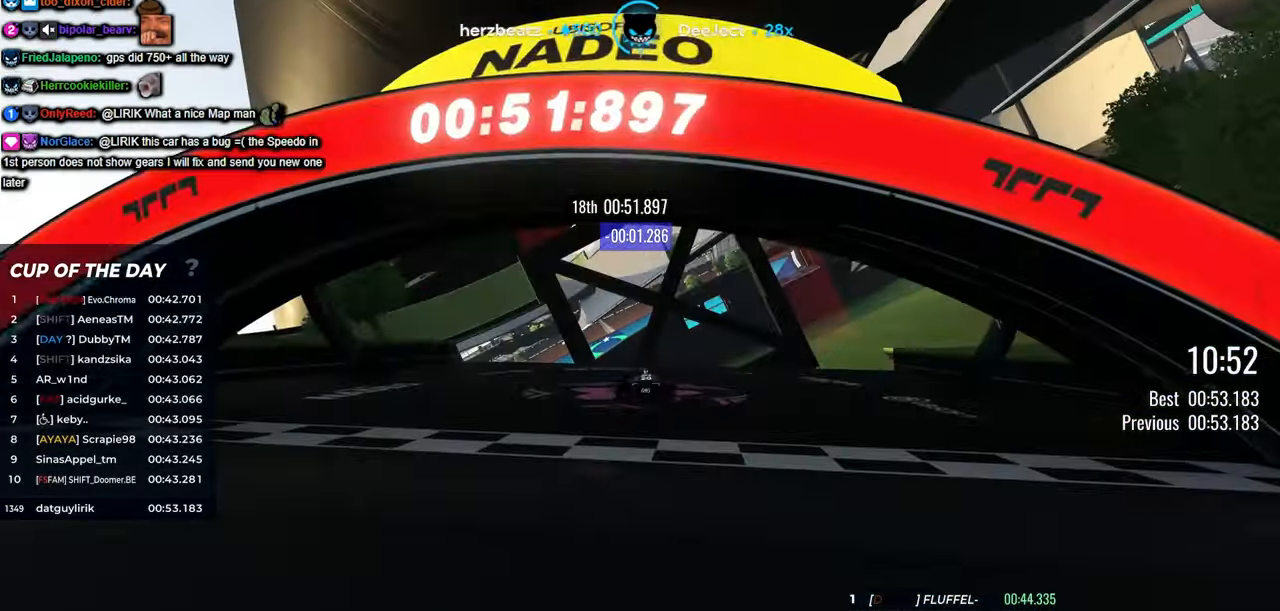
{"keys": [], "events": [[483, "up", "up"]]}
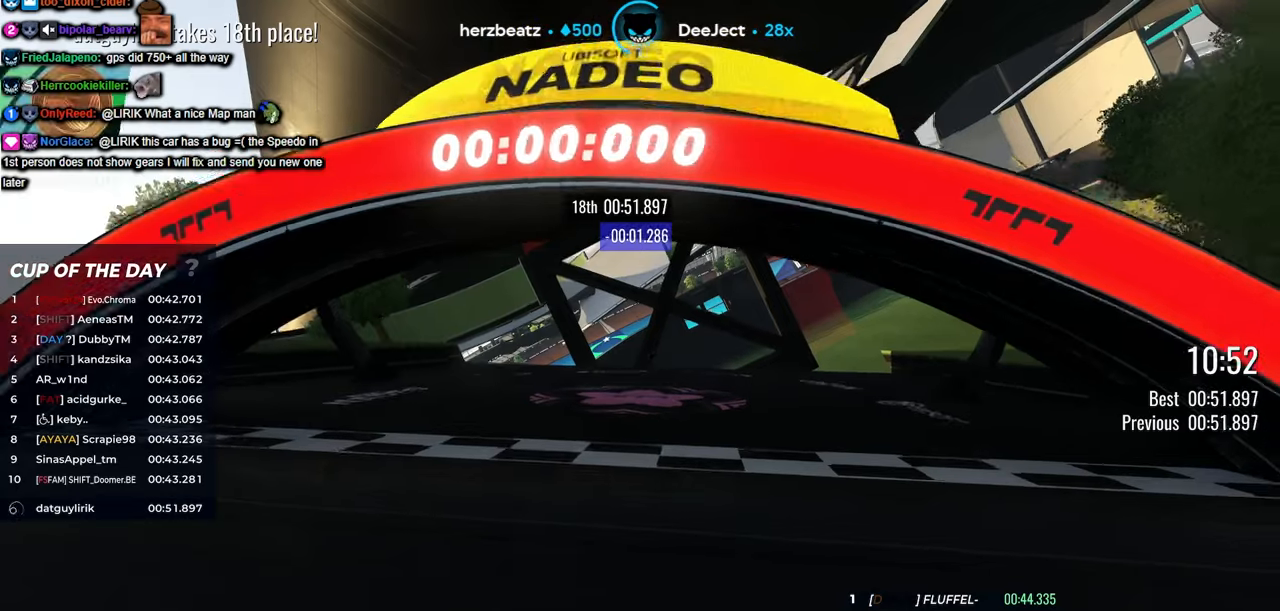
{"keys": [], "events": []}
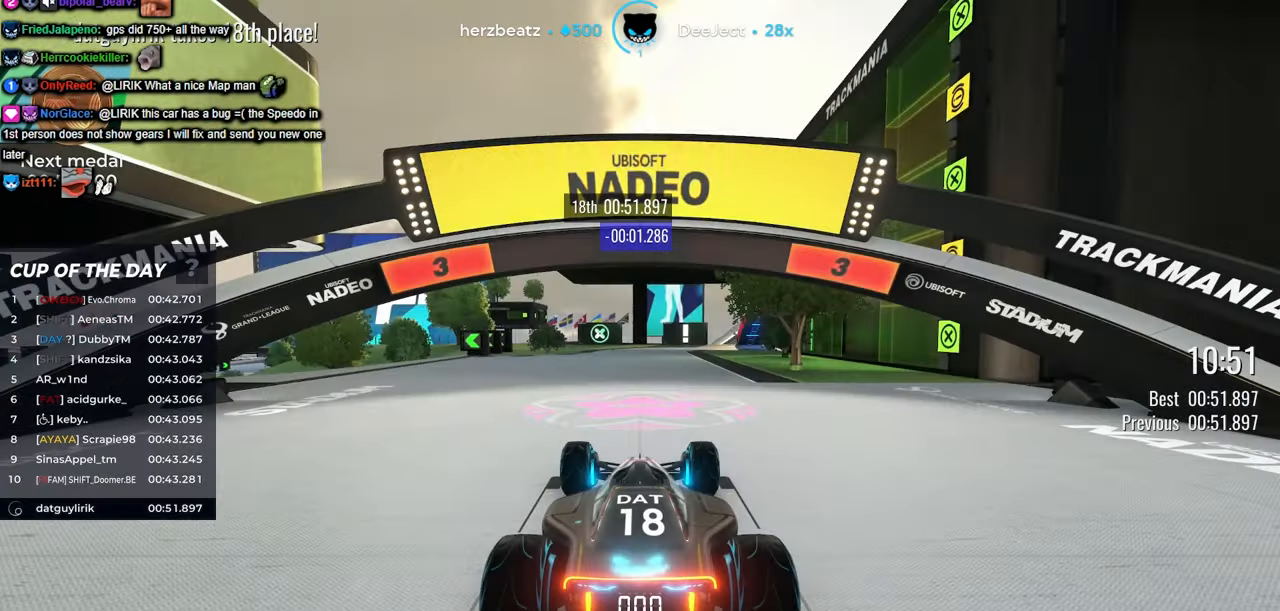
{"keys": [], "events": []}
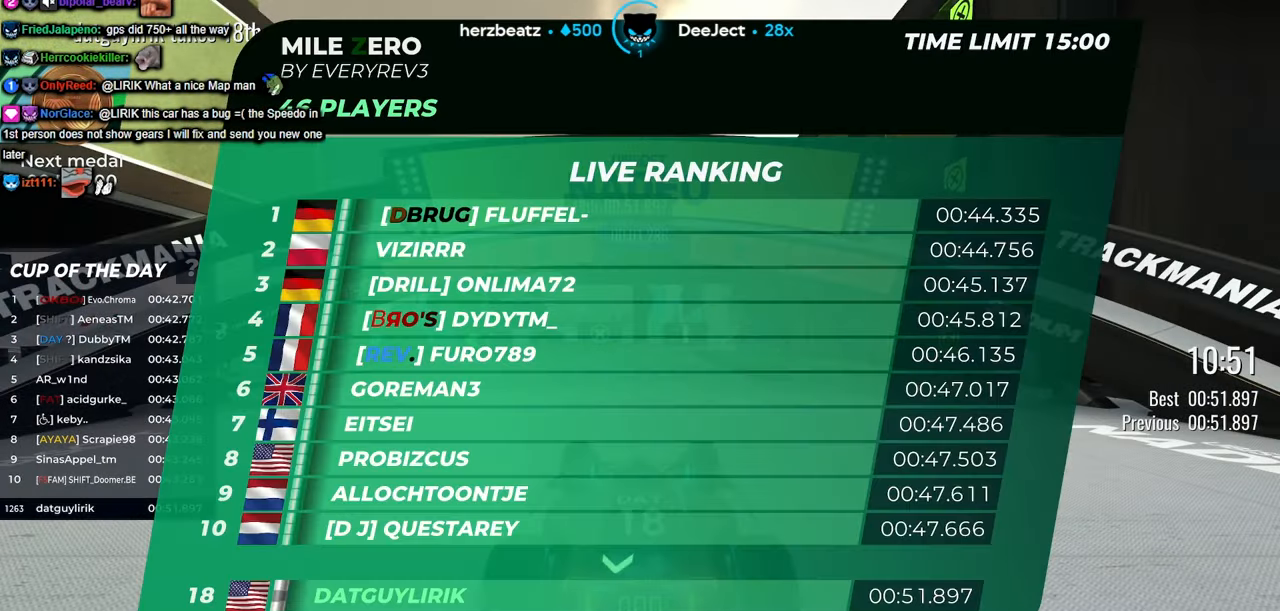
{"keys": [], "events": []}
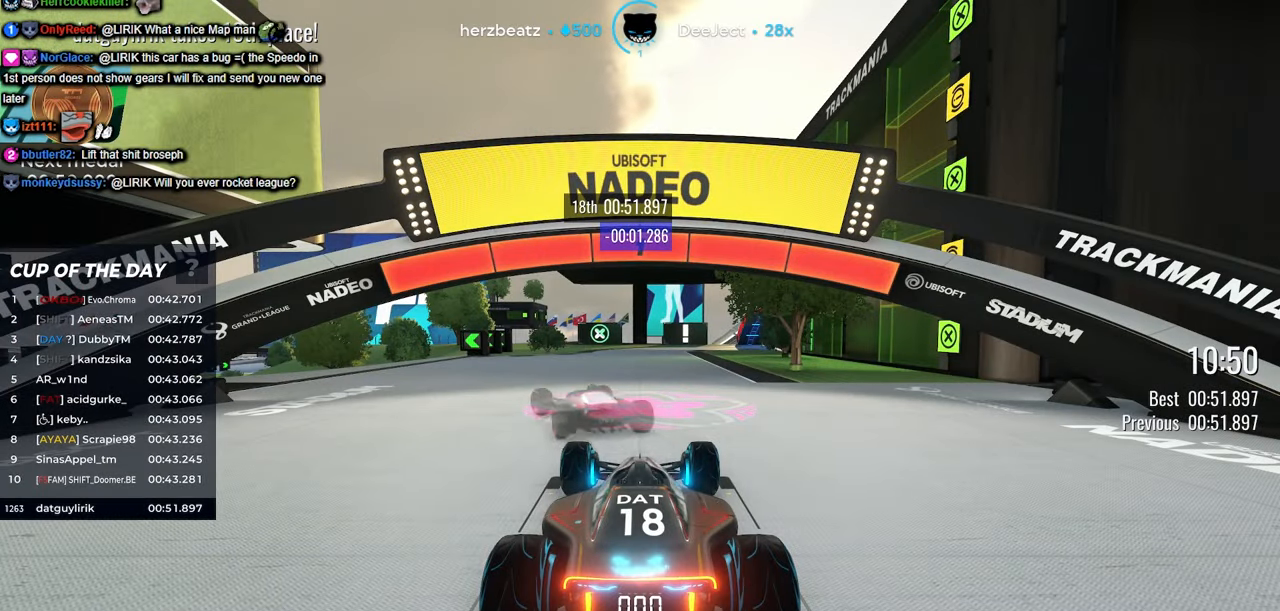
{"keys": ["left", "up"], "events": [[50, "up", "down"], [500, "left", "down"]]}
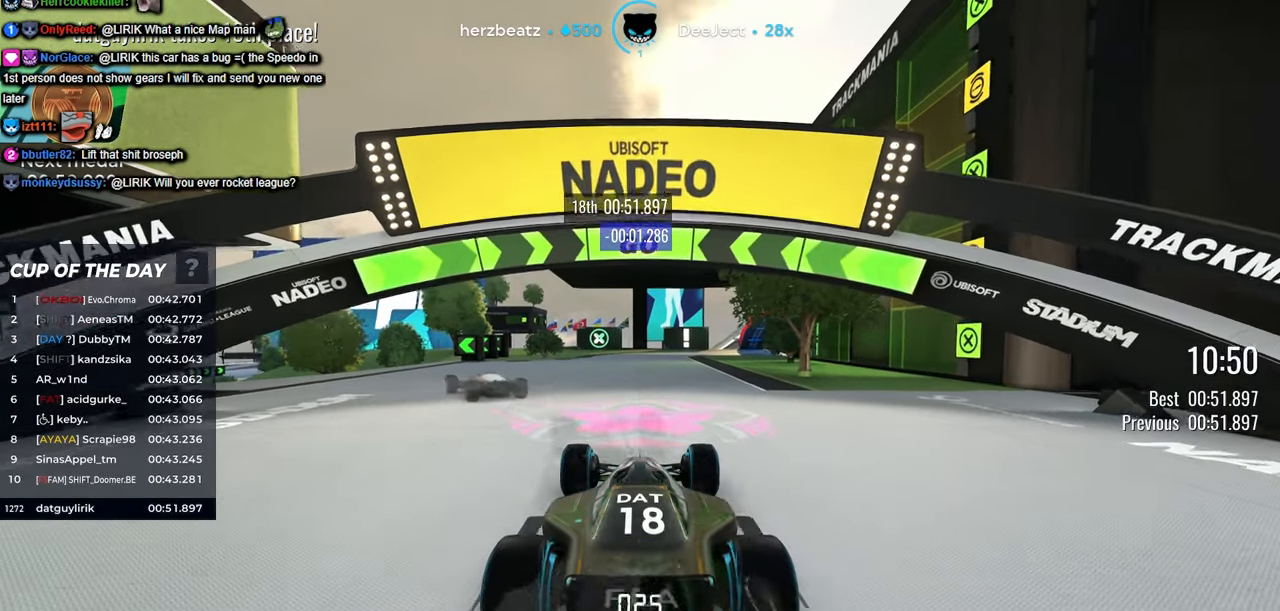
{"keys": ["up"], "events": [[116, "left", "up"], [250, "left", "down"], [383, "left", "up"]]}
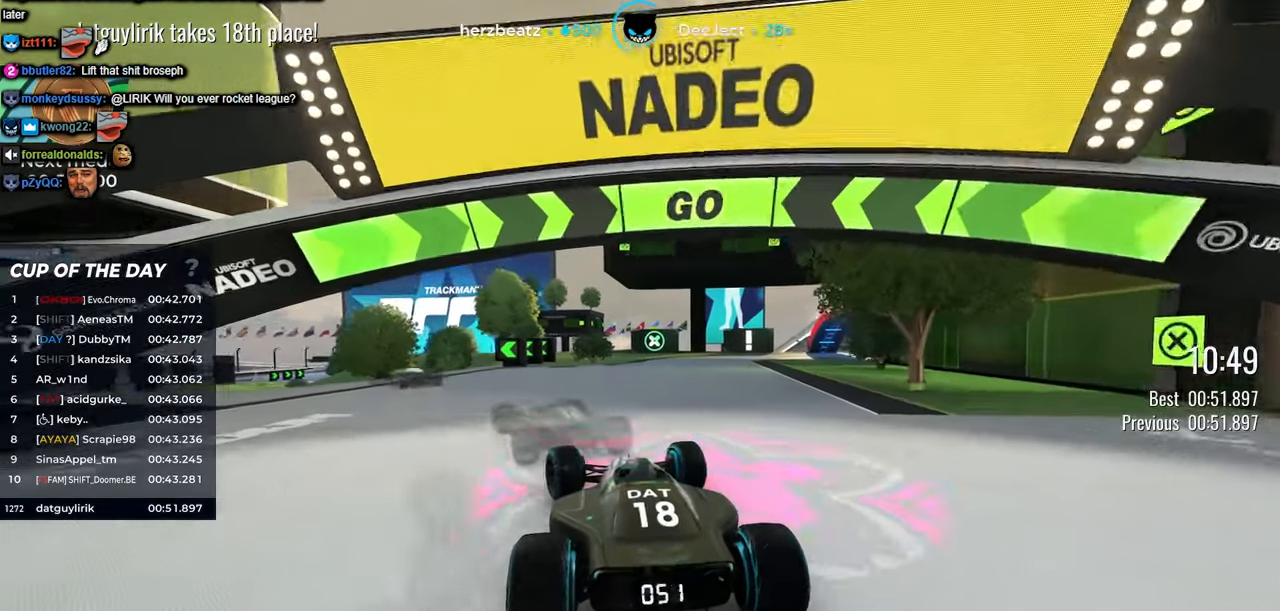
{"keys": ["up"], "events": [[16, "left", "down"], [216, "left", "up"], [333, "left", "down"], [500, "left", "up"]]}
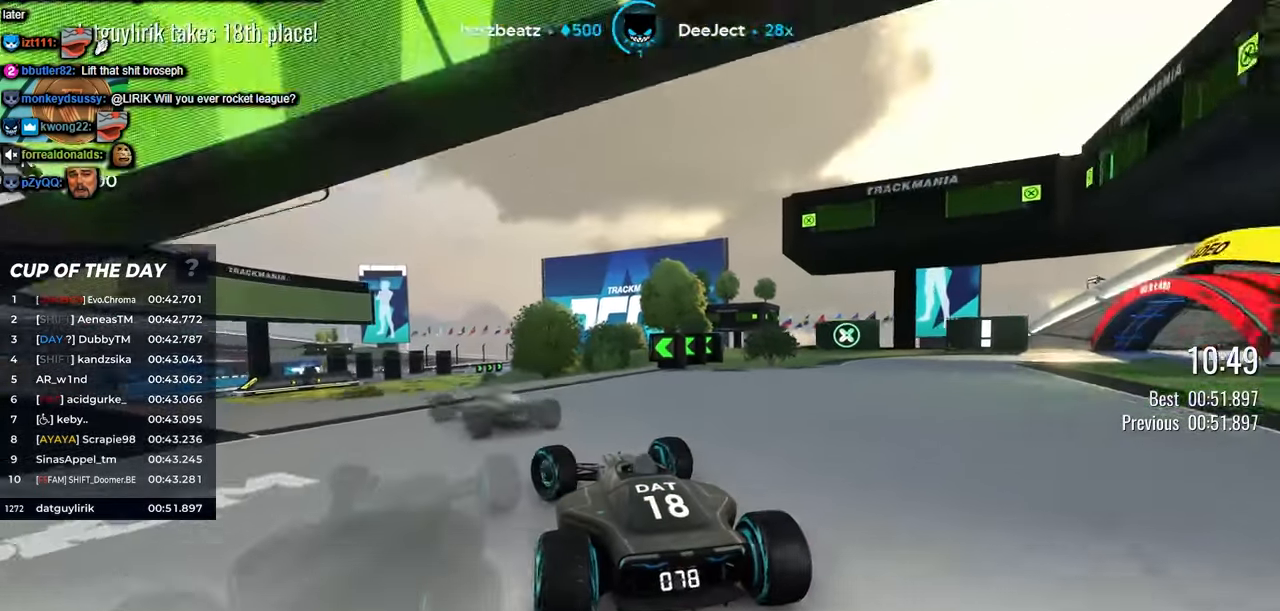
{"keys": ["left", "up"], "events": [[133, "left", "down"], [366, "left", "up"], [433, "left", "down"]]}
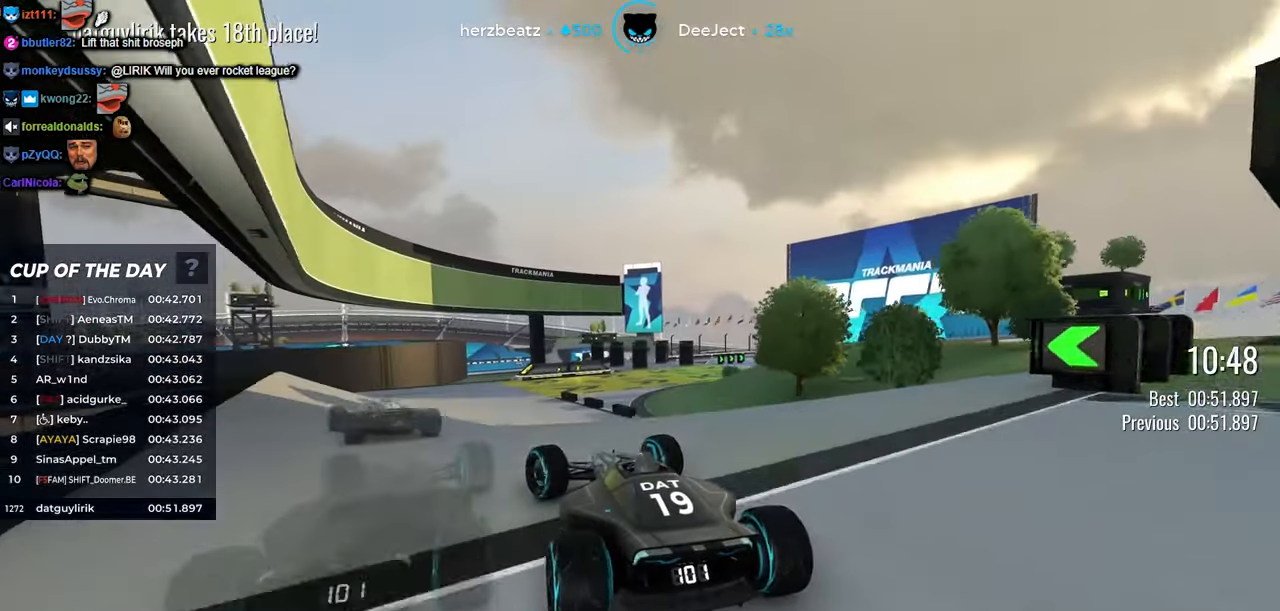
{"keys": ["up"], "events": [[150, "left", "up"]]}
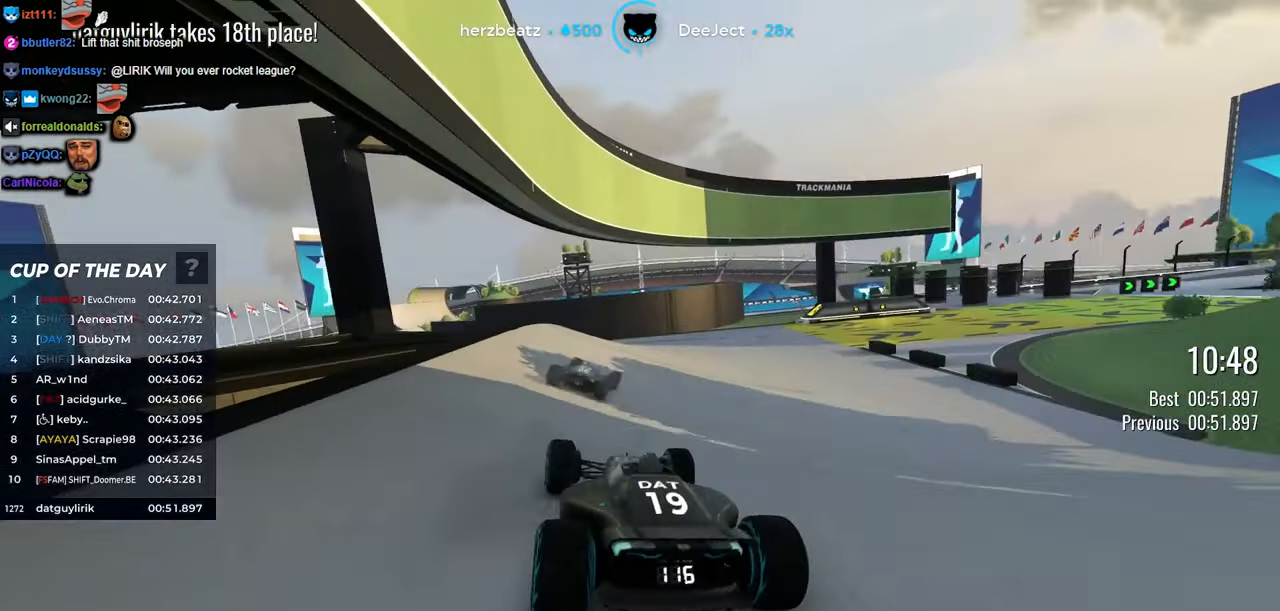
{"keys": ["right", "up"], "events": [[33, "right", "down"], [333, "right", "up"], [483, "right", "down"]]}
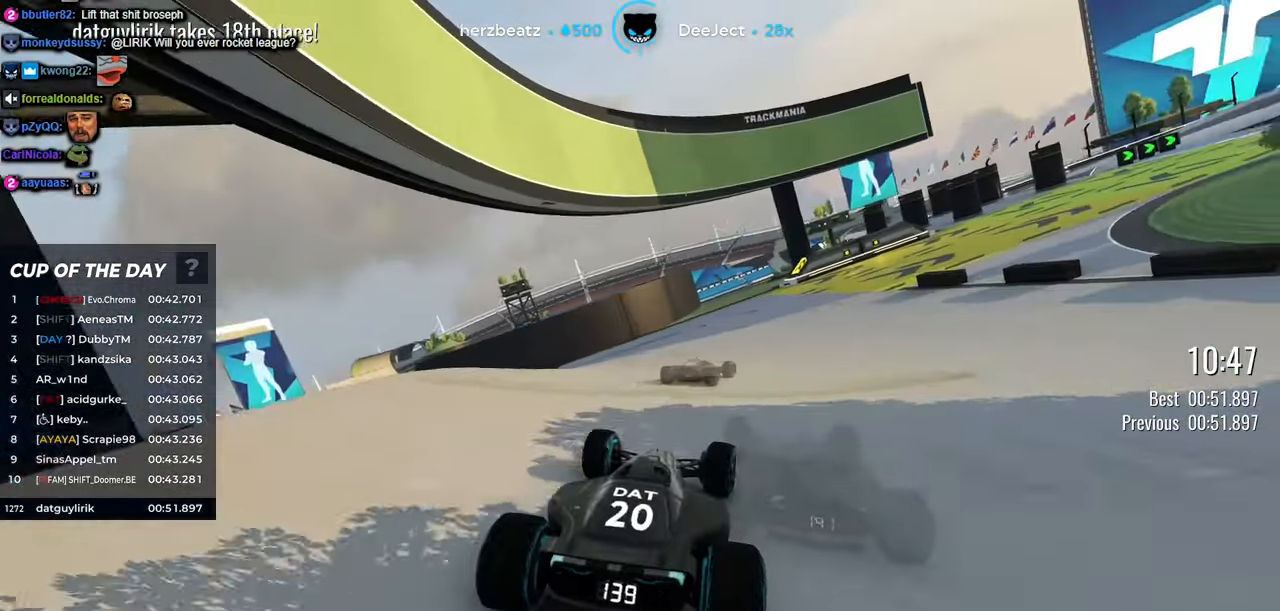
{"keys": ["up"], "events": [[100, "right", "up"], [267, "right", "down"], [433, "right", "up"]]}
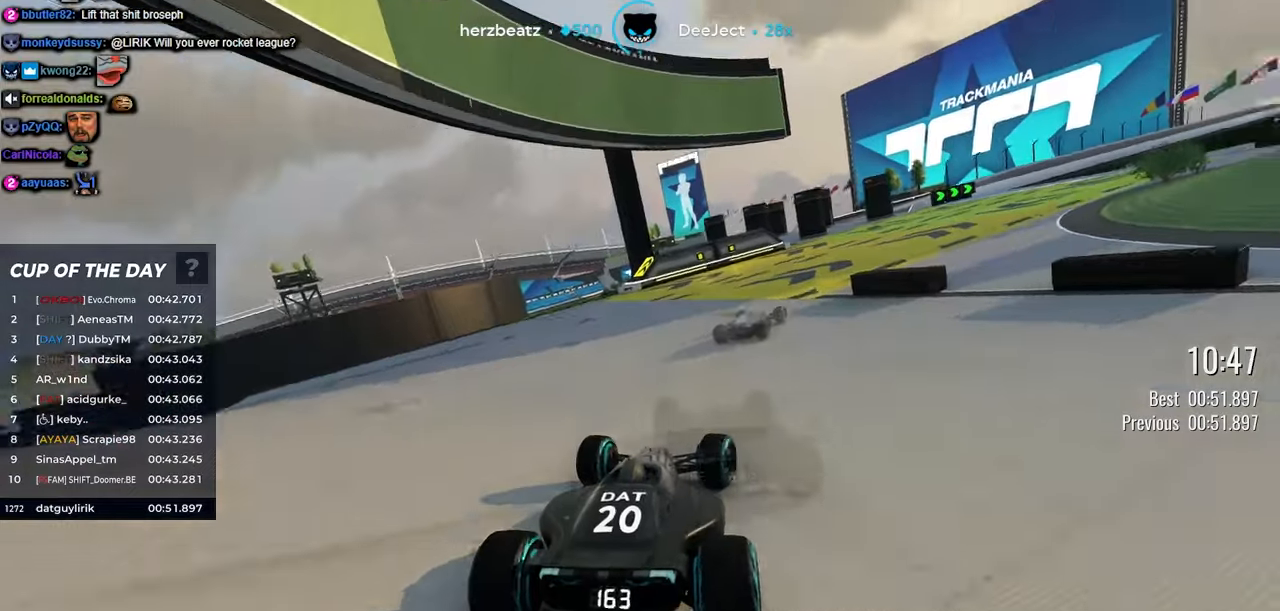
{"keys": ["right", "up"], "events": [[67, "right", "down"]]}
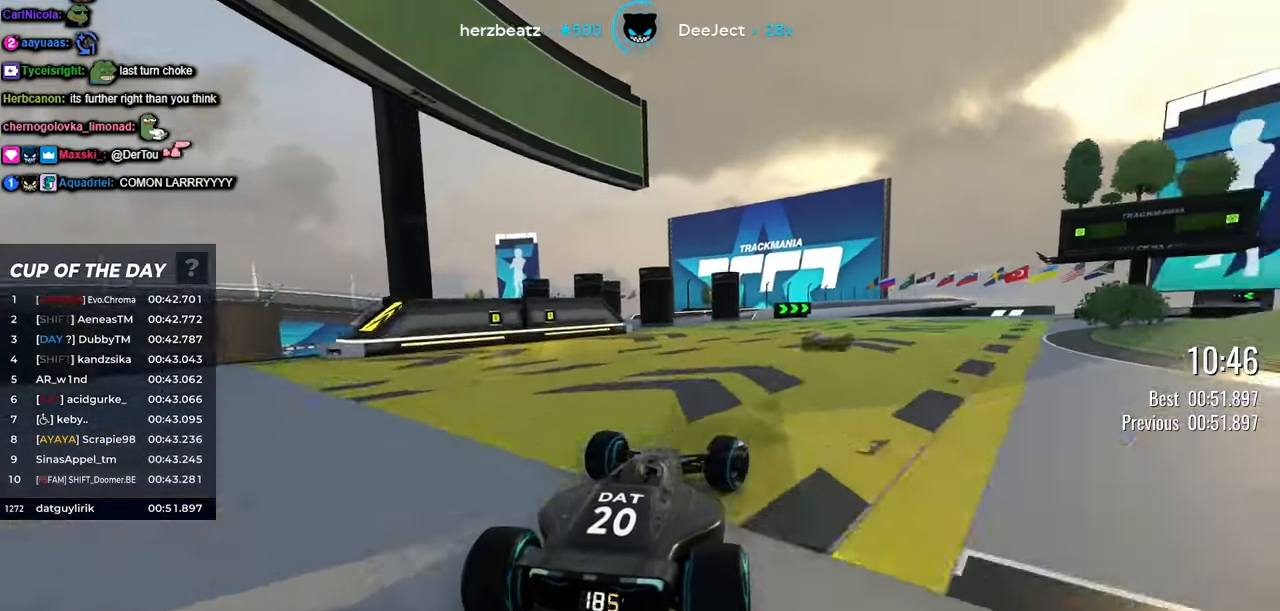
{"keys": ["right", "up"], "events": [[300, "right", "up"], [433, "right", "down"]]}
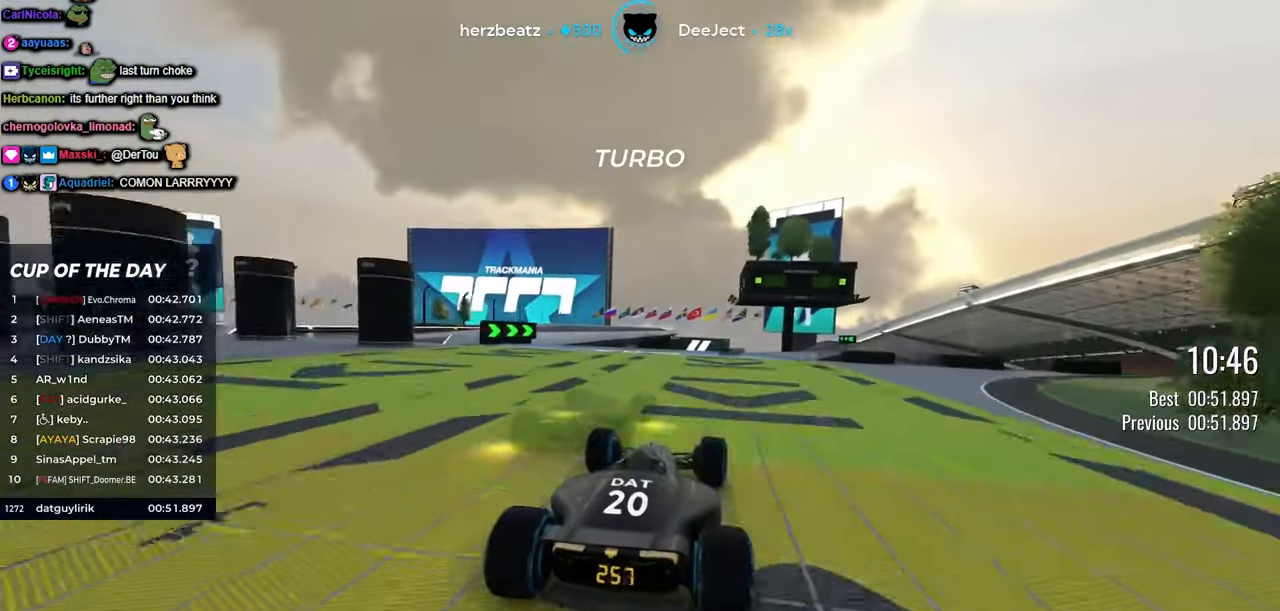
{"keys": ["left", "up"], "events": [[83, "right", "up"], [217, "right", "down"], [283, "right", "up"], [500, "left", "down"]]}
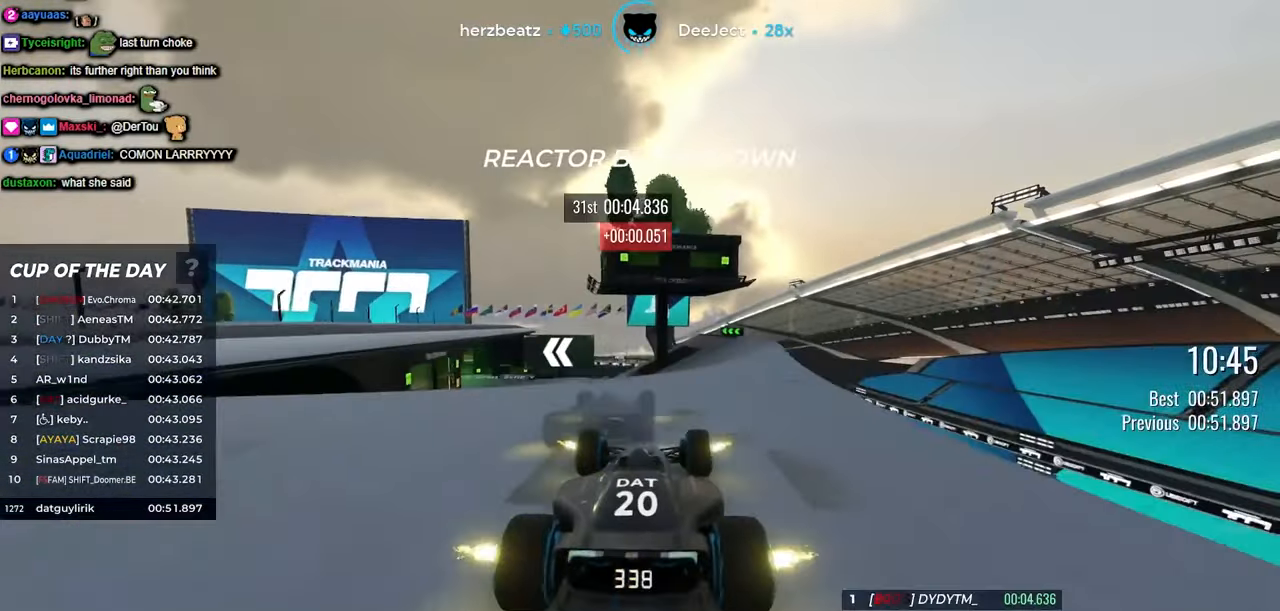
{"keys": ["left", "up"], "events": [[100, "left", "up"], [250, "left", "down"]]}
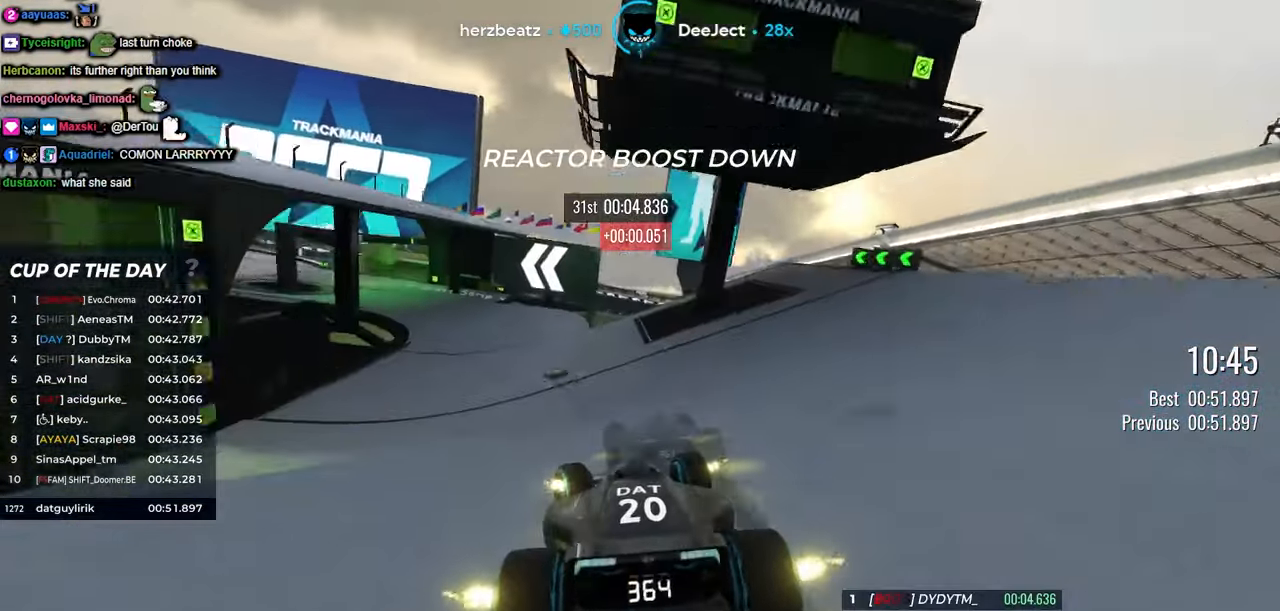
{"keys": ["left", "up"], "events": [[200, "left", "up"], [350, "left", "down"]]}
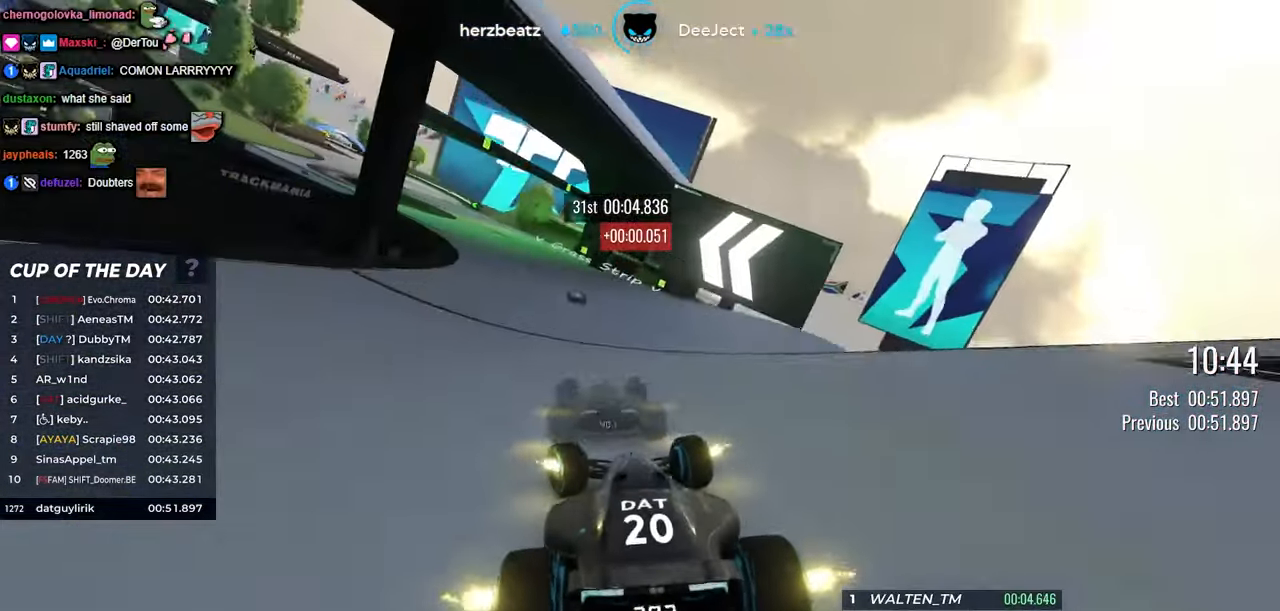
{"keys": ["left", "up"], "events": [[267, "left", "up"], [350, "left", "down"]]}
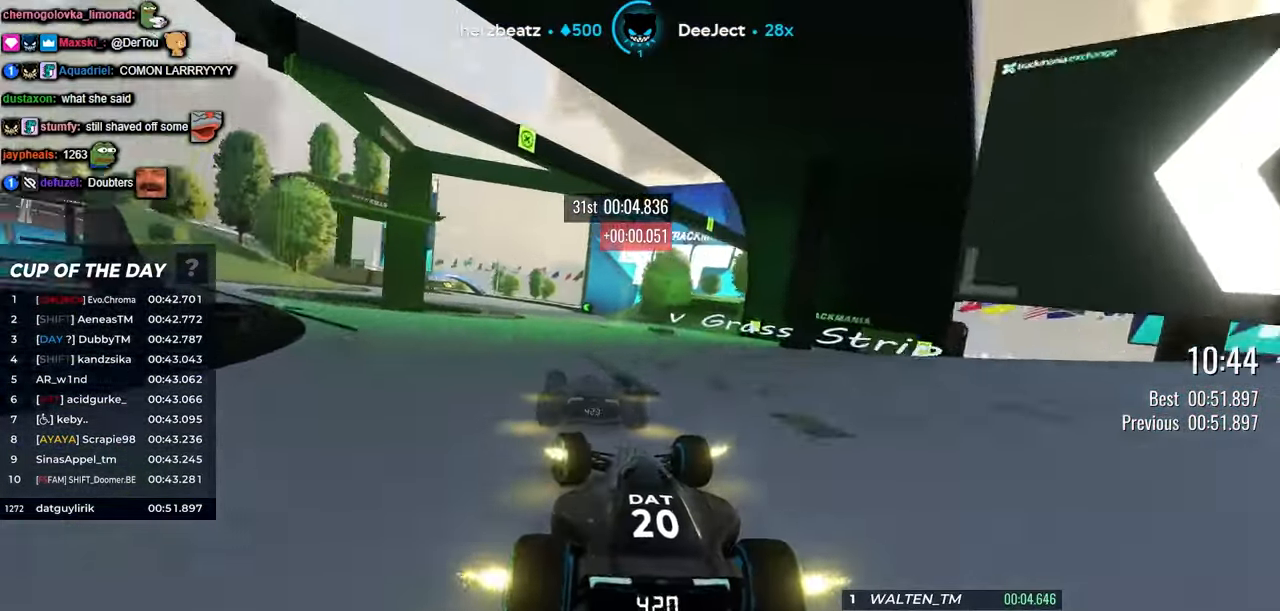
{"keys": ["up"], "events": [[17, "left", "up"], [150, "left", "down"], [483, "left", "up"]]}
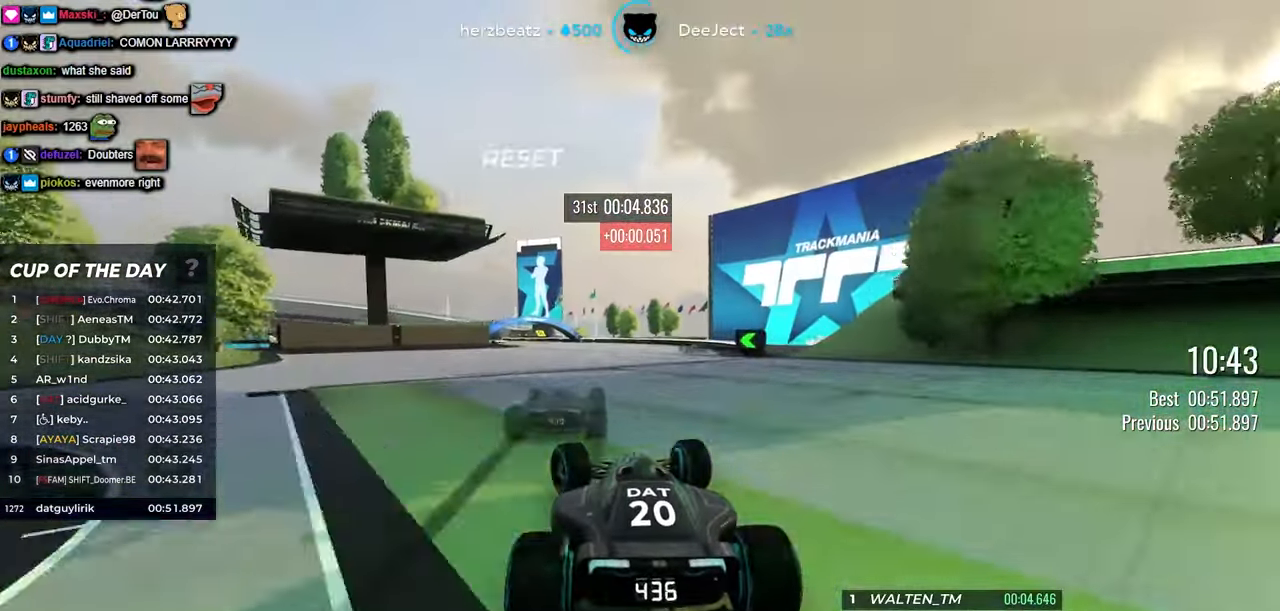
{"keys": ["up"], "events": [[83, "left", "down"], [400, "left", "up"]]}
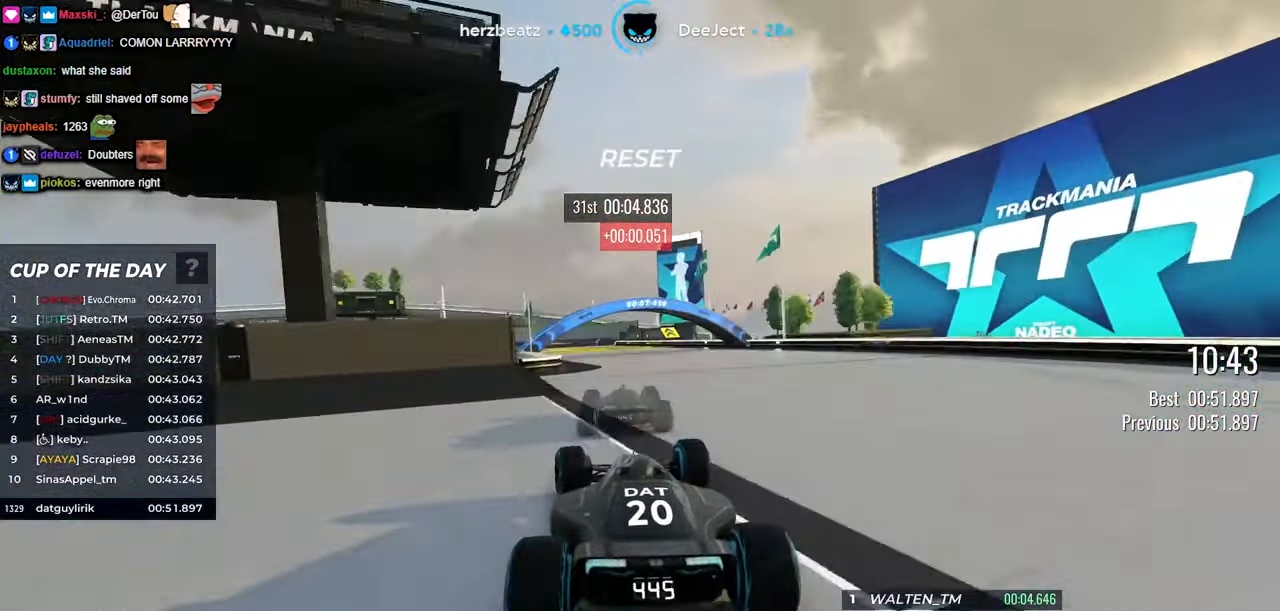
{"keys": ["left", "up"], "events": [[50, "left", "down"], [200, "left", "up"], [283, "left", "down"]]}
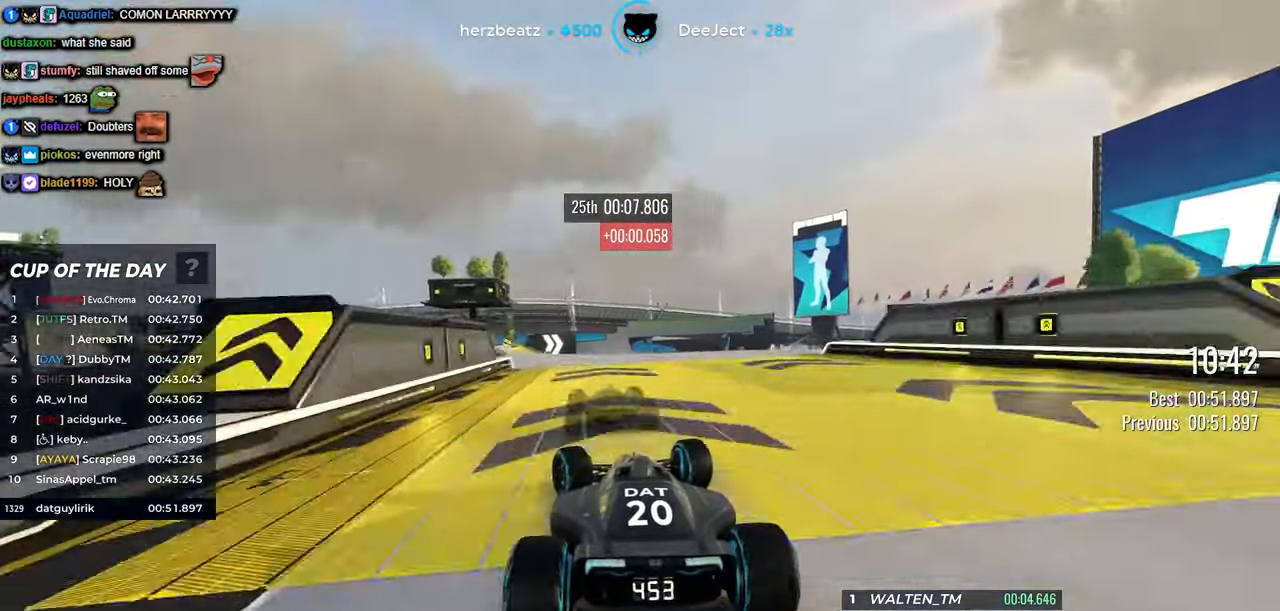
{"keys": ["up"], "events": [[83, "left", "up"], [217, "left", "down"], [384, "left", "up"]]}
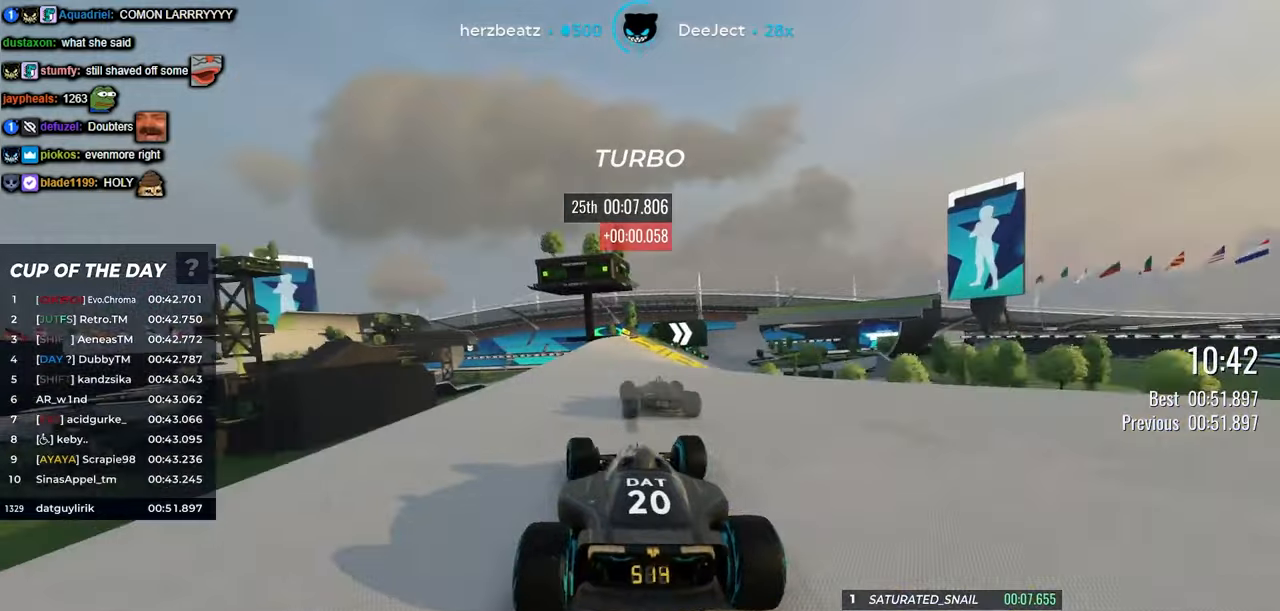
{"keys": ["right", "up"], "events": [[50, "right", "down"], [200, "right", "up"], [317, "right", "down"]]}